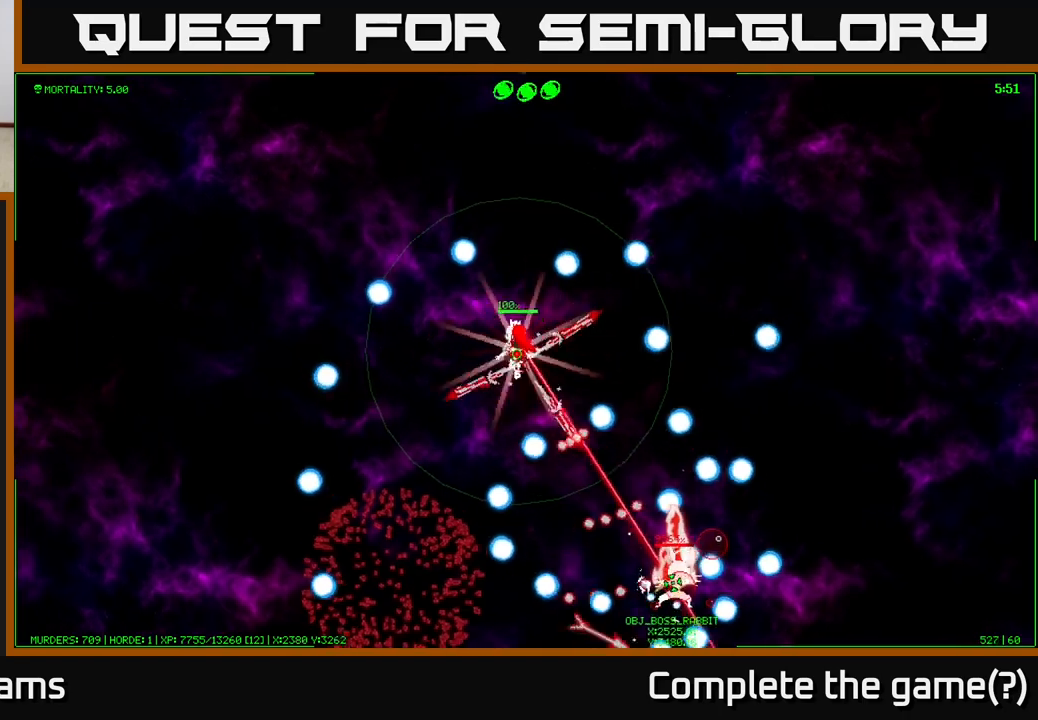
Gameplay with a controller (Xbox layout); each line is a JSON object with the inputs held at the frame after it. "events" lists button and stick changes between this image and that frame as [ms after this image, input, new state], when the widget could be followed in between.
{"buttons": [], "left_stick": "down-right", "right_stick": "center", "events": [[367, "left_stick", "right"], [483, "left_stick", "down-right"]]}
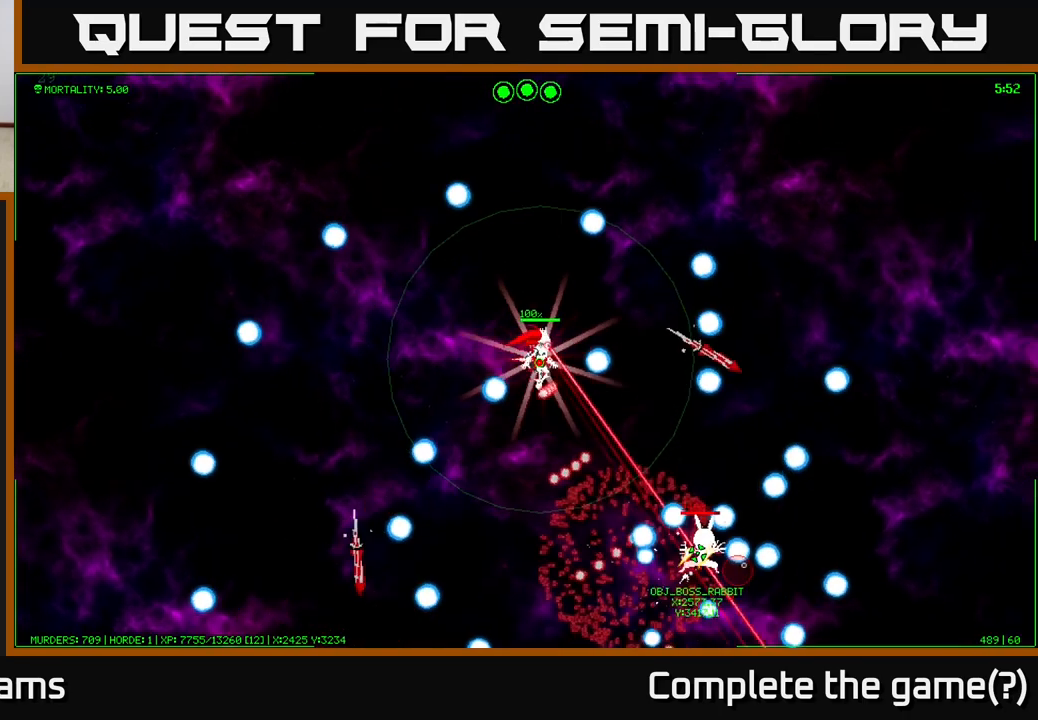
{"buttons": [], "left_stick": "up", "right_stick": "center", "events": [[133, "left_stick", "down"], [300, "left_stick", "up-left"], [500, "left_stick", "up"]]}
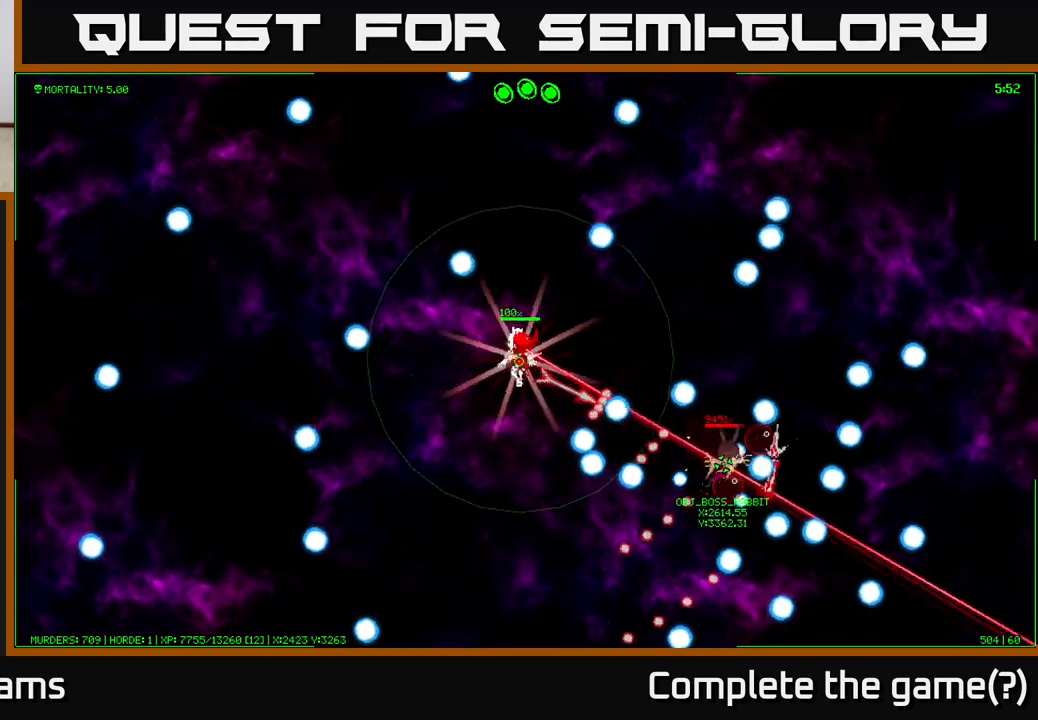
{"buttons": [], "left_stick": "up-right", "right_stick": "center", "events": [[150, "left_stick", "up-right"]]}
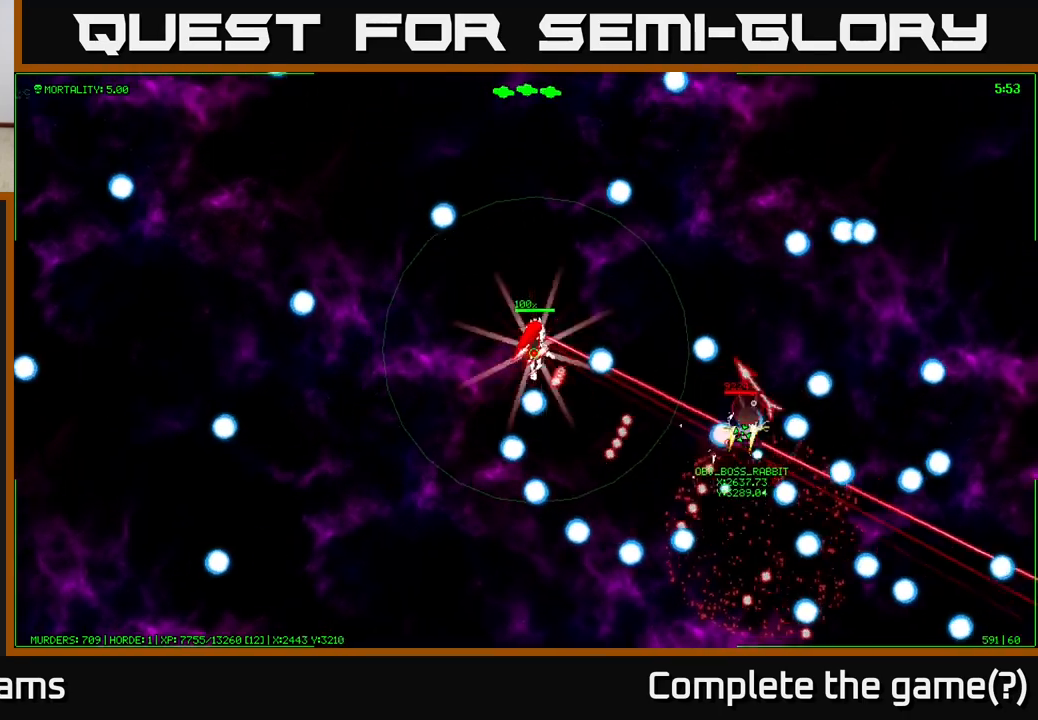
{"buttons": [], "left_stick": "up-left", "right_stick": "center", "events": [[100, "left_stick", "down-right"], [350, "left_stick", "up-right"], [400, "left_stick", "up-left"]]}
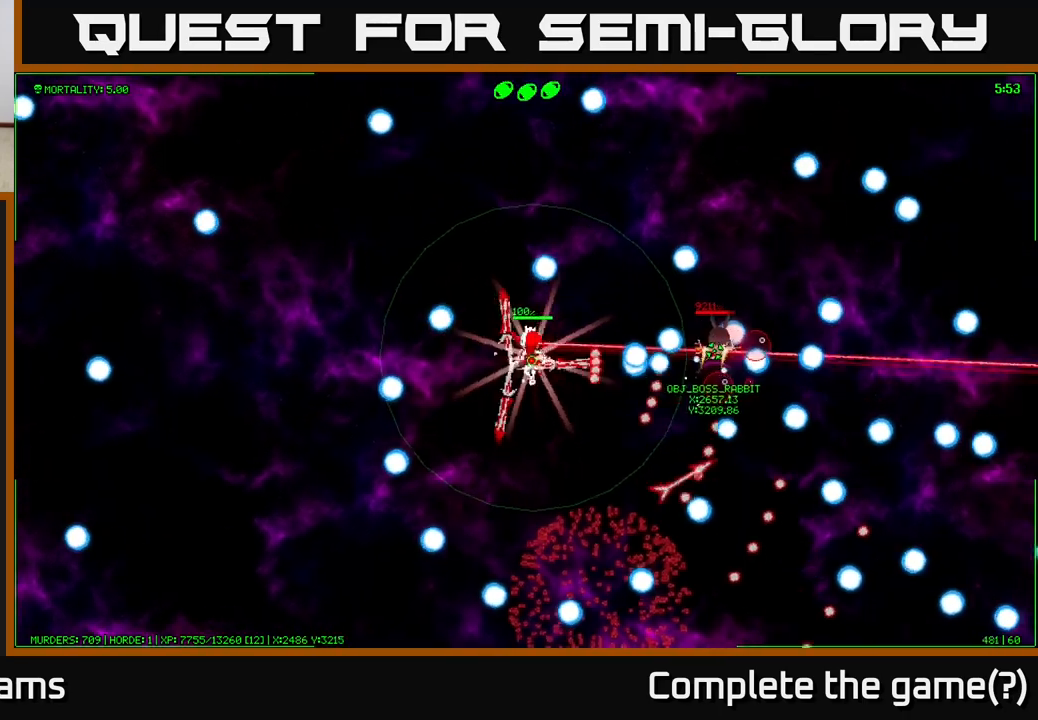
{"buttons": [], "left_stick": "left", "right_stick": "center", "events": [[233, "left_stick", "left"]]}
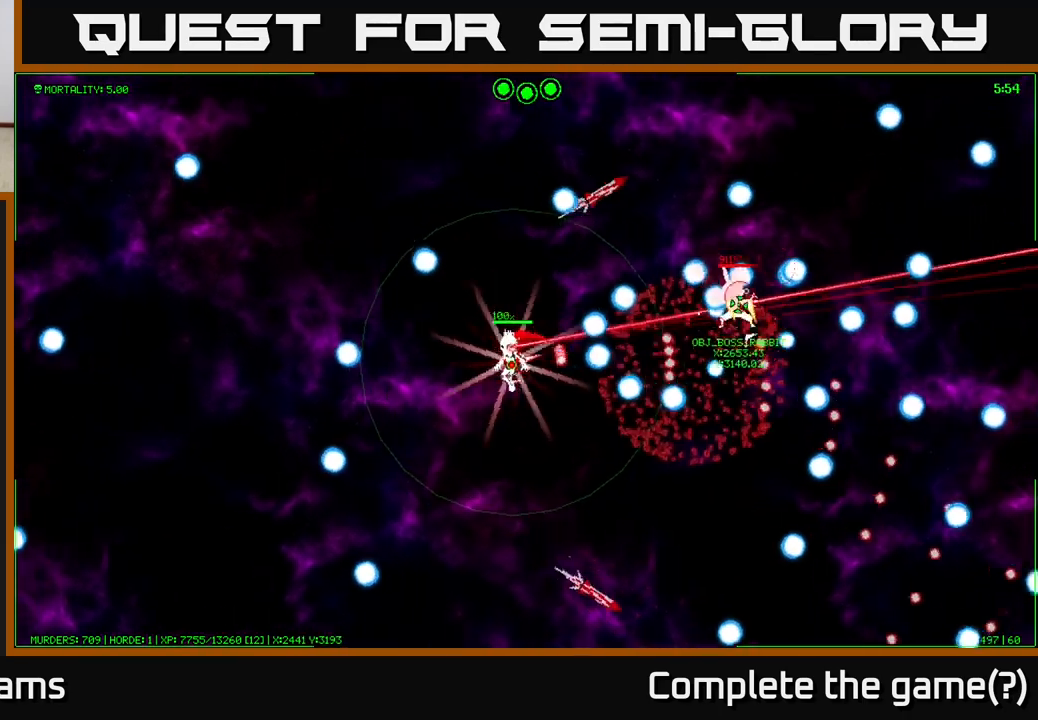
{"buttons": [], "left_stick": "center", "right_stick": "center", "events": [[283, "left_stick", "up-left"], [467, "left_stick", "center"]]}
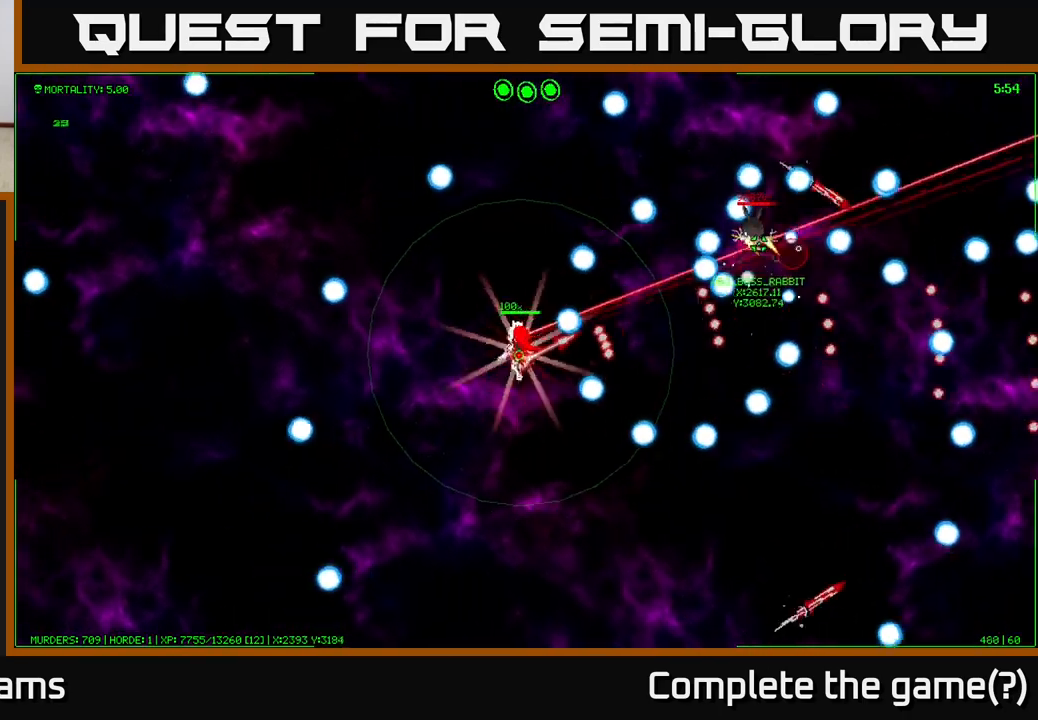
{"buttons": [], "left_stick": "left", "right_stick": "center", "events": [[217, "left_stick", "up-right"], [400, "left_stick", "up-left"], [450, "left_stick", "left"]]}
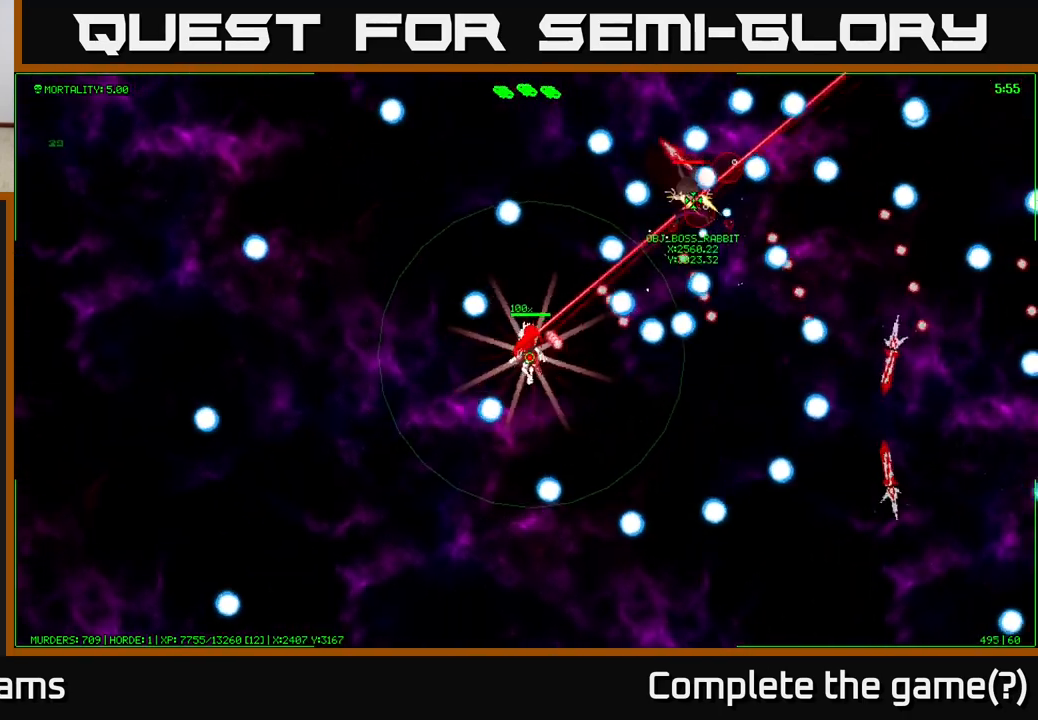
{"buttons": [], "left_stick": "up-left", "right_stick": "center", "events": [[67, "left_stick", "up-left"]]}
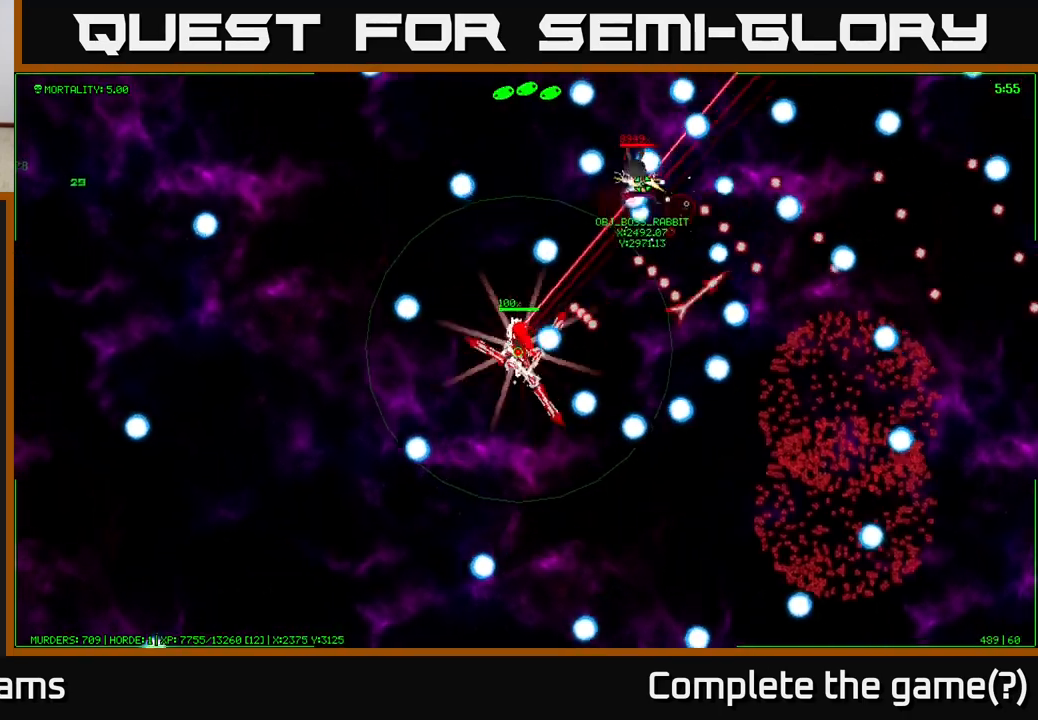
{"buttons": [], "left_stick": "up-left", "right_stick": "center", "events": []}
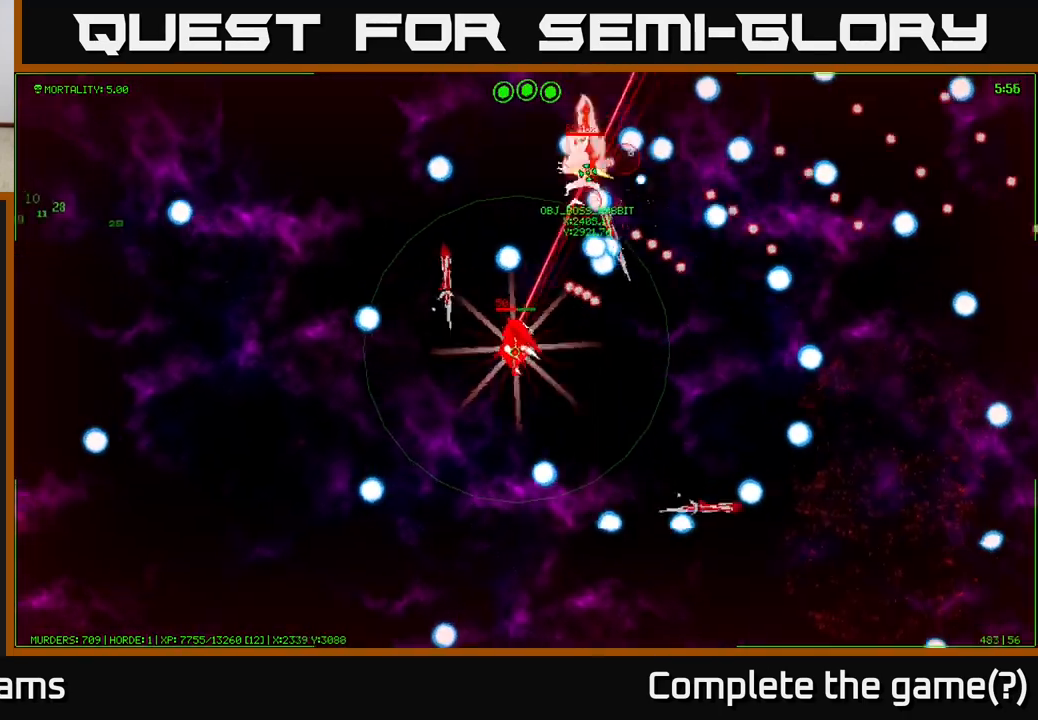
{"buttons": [], "left_stick": "left", "right_stick": "center", "events": [[200, "left_stick", "left"]]}
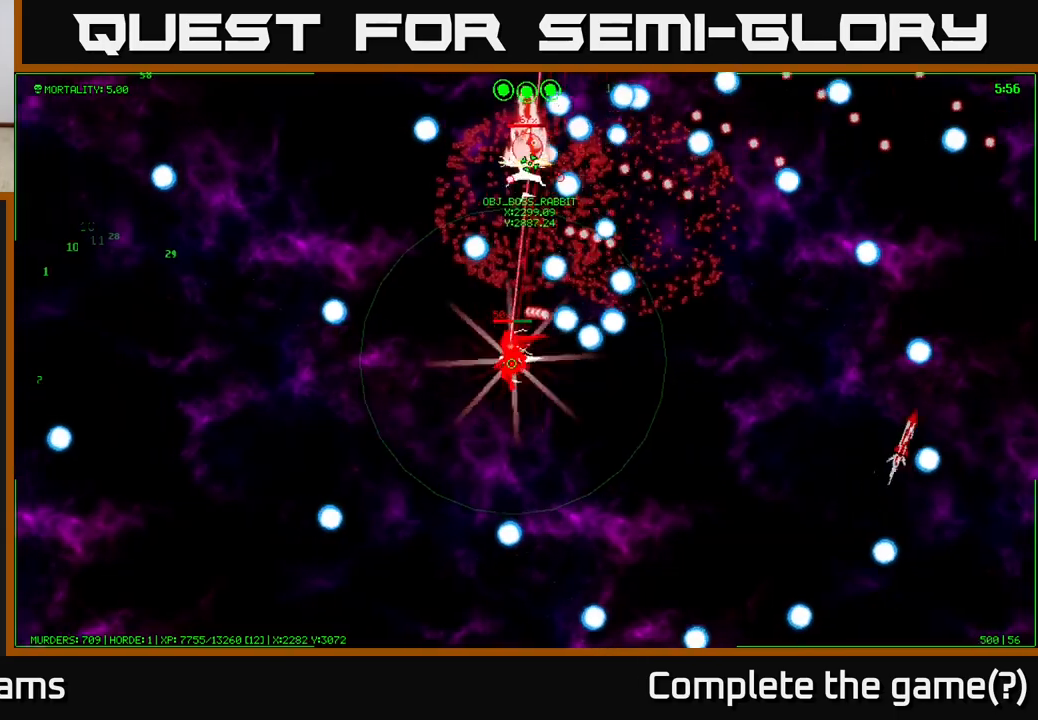
{"buttons": [], "left_stick": "up-left", "right_stick": "center", "events": [[33, "left_stick", "up-left"]]}
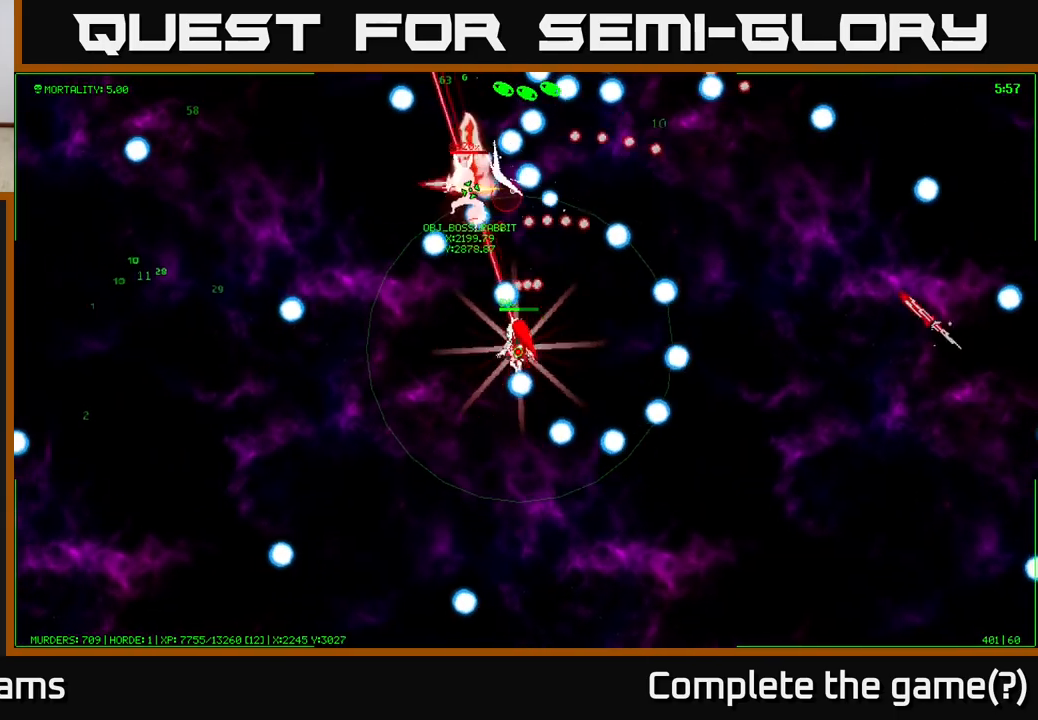
{"buttons": [], "left_stick": "down-left", "right_stick": "center", "events": [[33, "left_stick", "down-right"], [233, "left_stick", "down-left"]]}
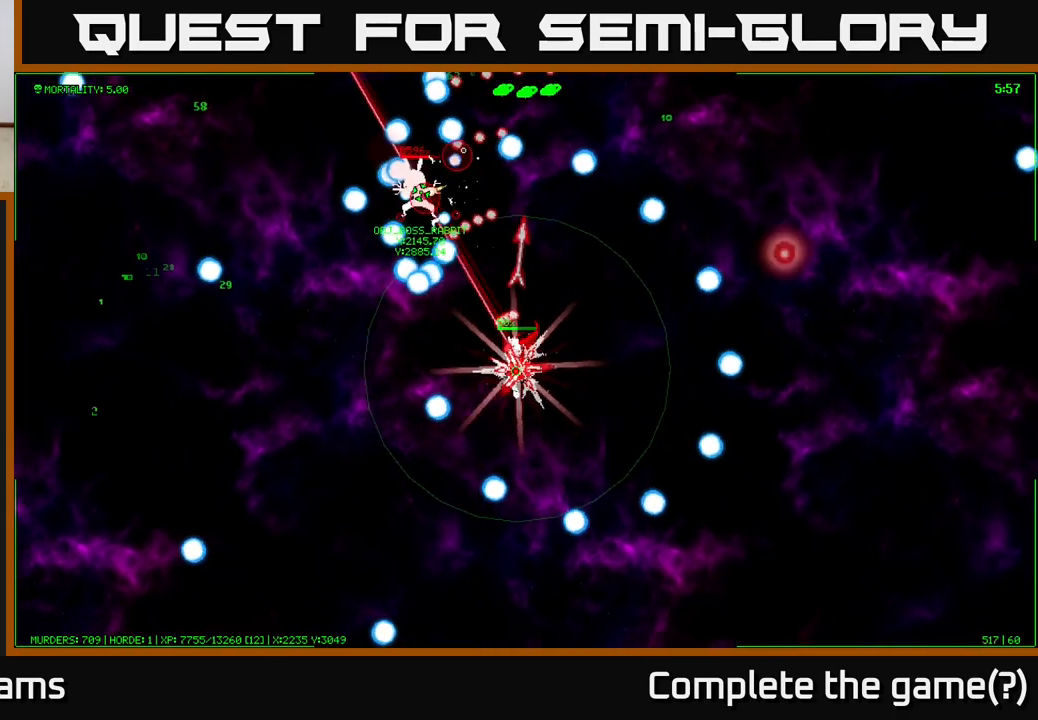
{"buttons": [], "left_stick": "down", "right_stick": "center", "events": [[67, "left_stick", "left"], [417, "left_stick", "down"]]}
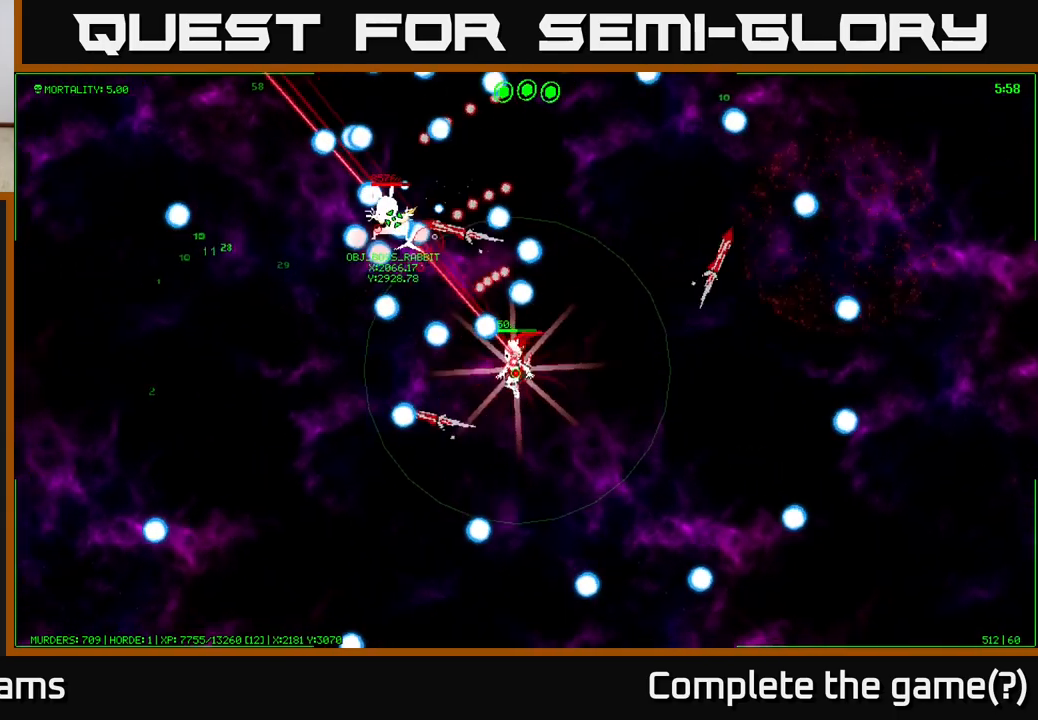
{"buttons": [], "left_stick": "down-left", "right_stick": "center", "events": [[167, "left_stick", "down-right"], [367, "left_stick", "down-left"]]}
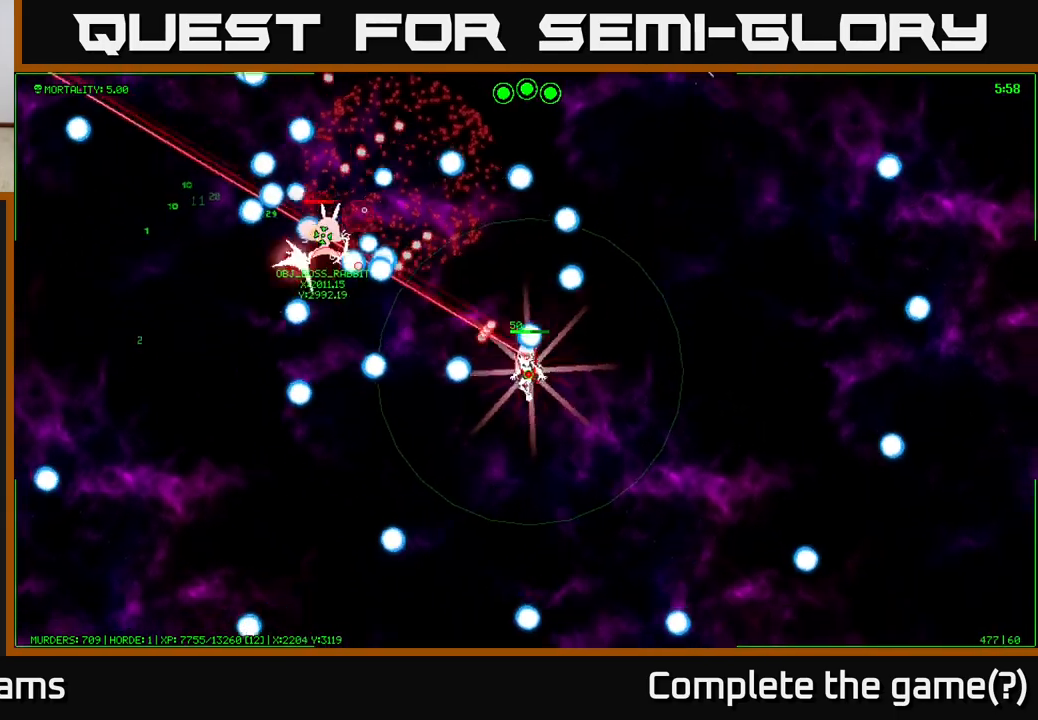
{"buttons": [], "left_stick": "down-right", "right_stick": "center", "events": [[400, "left_stick", "down-right"]]}
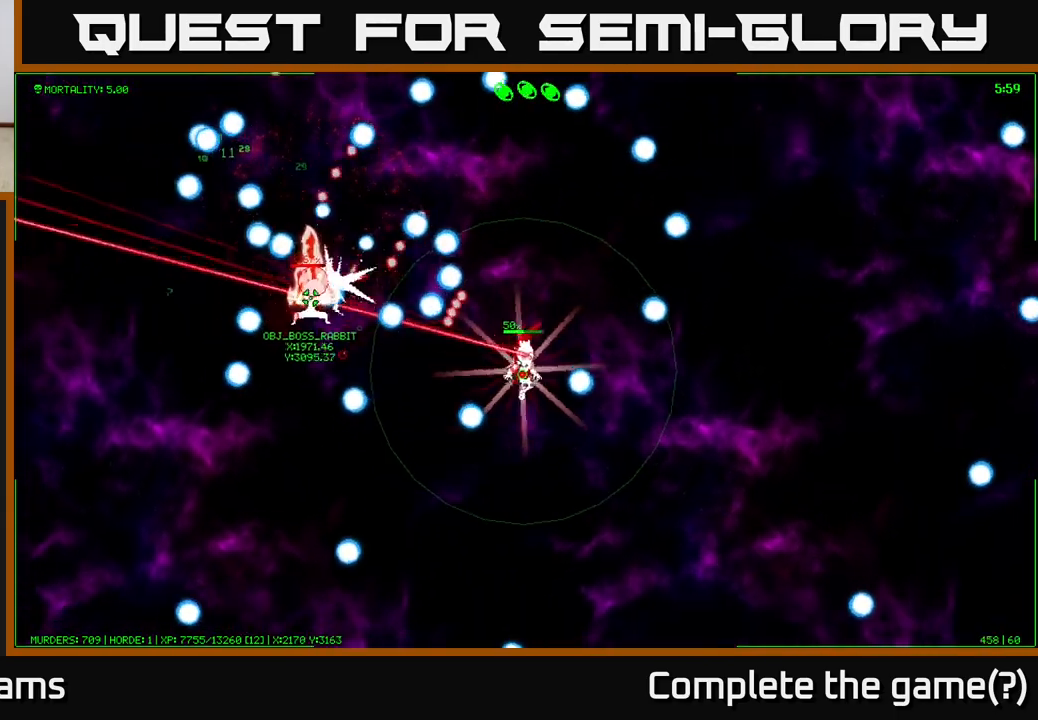
{"buttons": [], "left_stick": "down-right", "right_stick": "center", "events": [[100, "left_stick", "right"], [300, "left_stick", "up-right"], [450, "left_stick", "down-right"]]}
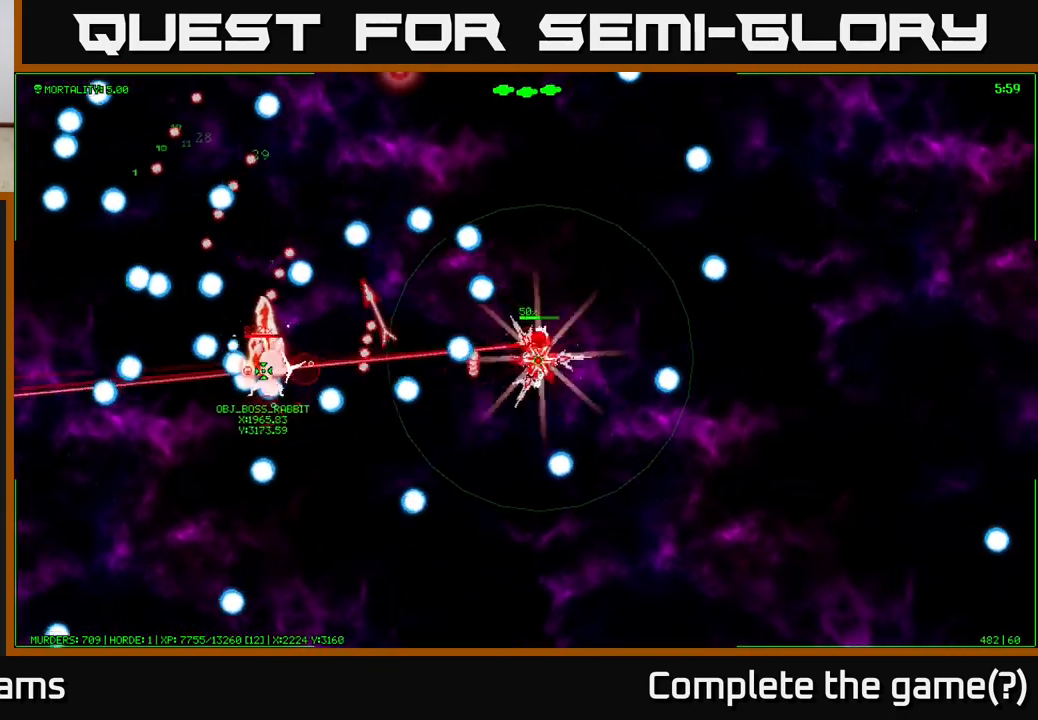
{"buttons": [], "left_stick": "down-left", "right_stick": "center", "events": [[183, "left_stick", "down"], [300, "left_stick", "down-left"]]}
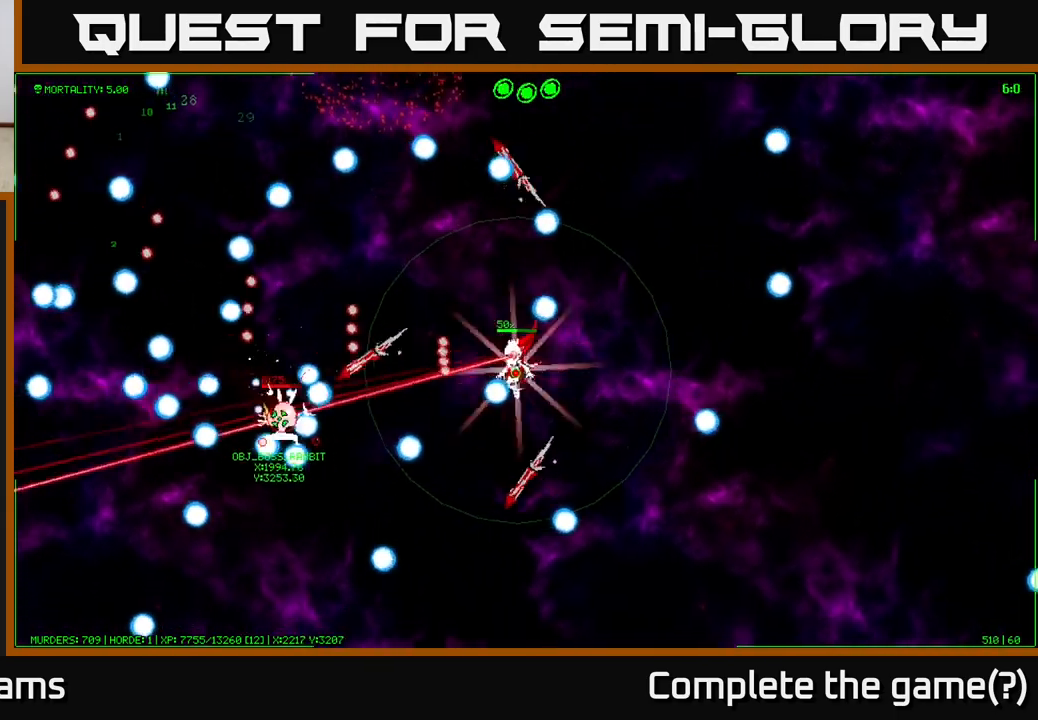
{"buttons": [], "left_stick": "up-right", "right_stick": "center", "events": [[133, "left_stick", "down-right"], [217, "left_stick", "up-right"]]}
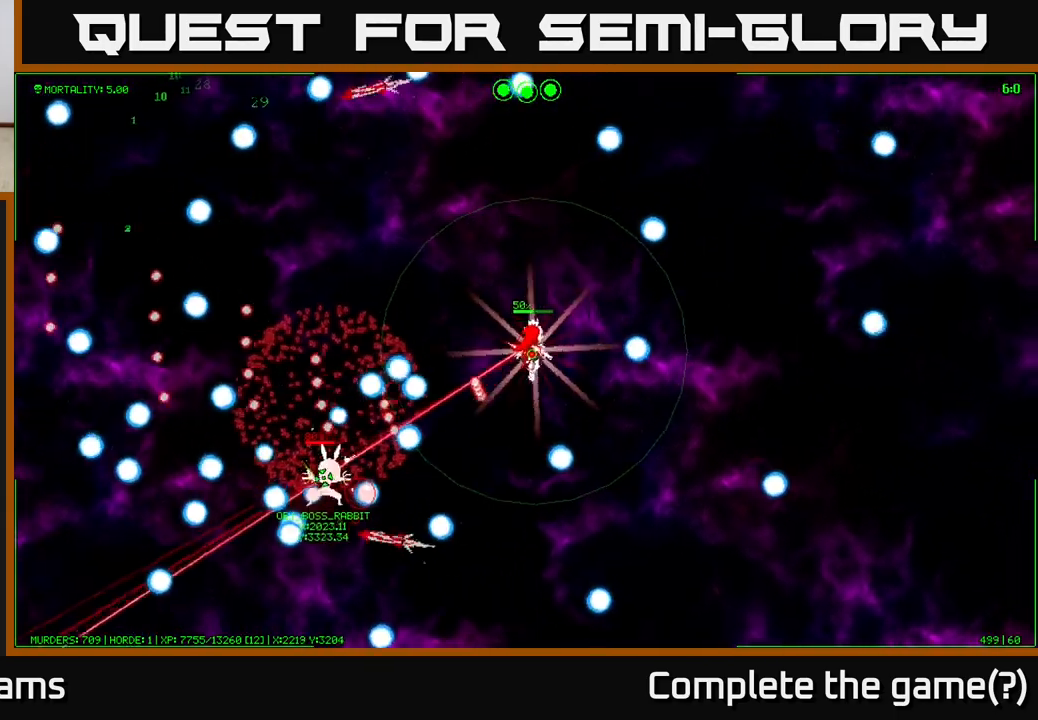
{"buttons": [], "left_stick": "up", "right_stick": "center", "events": [[117, "left_stick", "up"]]}
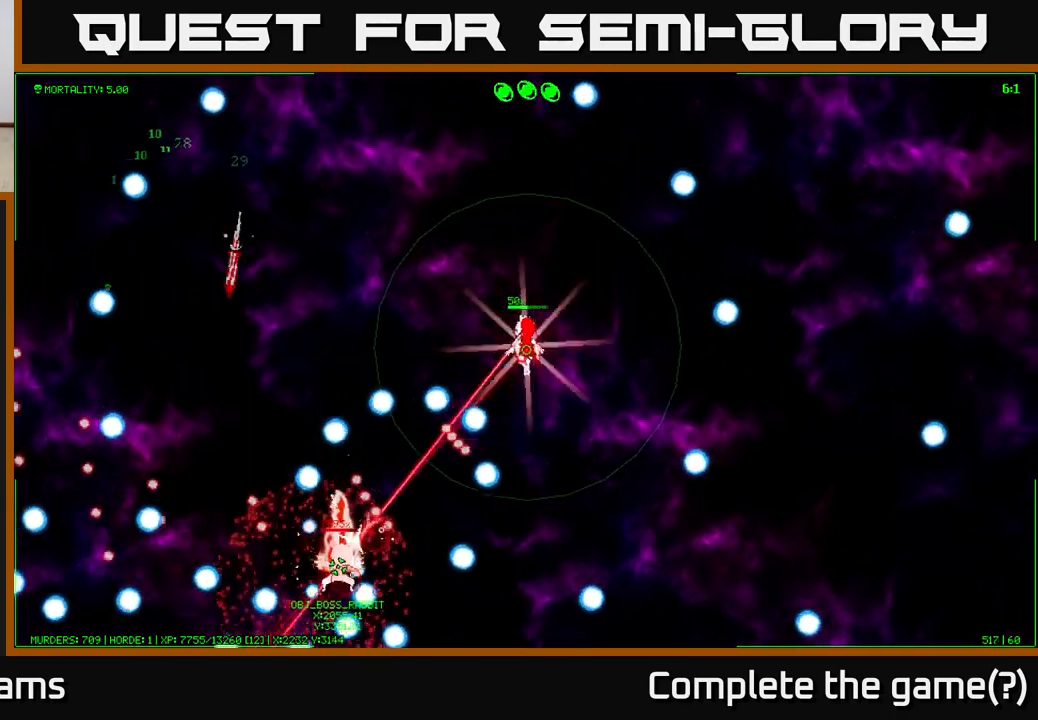
{"buttons": [], "left_stick": "down", "right_stick": "center", "events": [[333, "left_stick", "right"], [433, "left_stick", "down"]]}
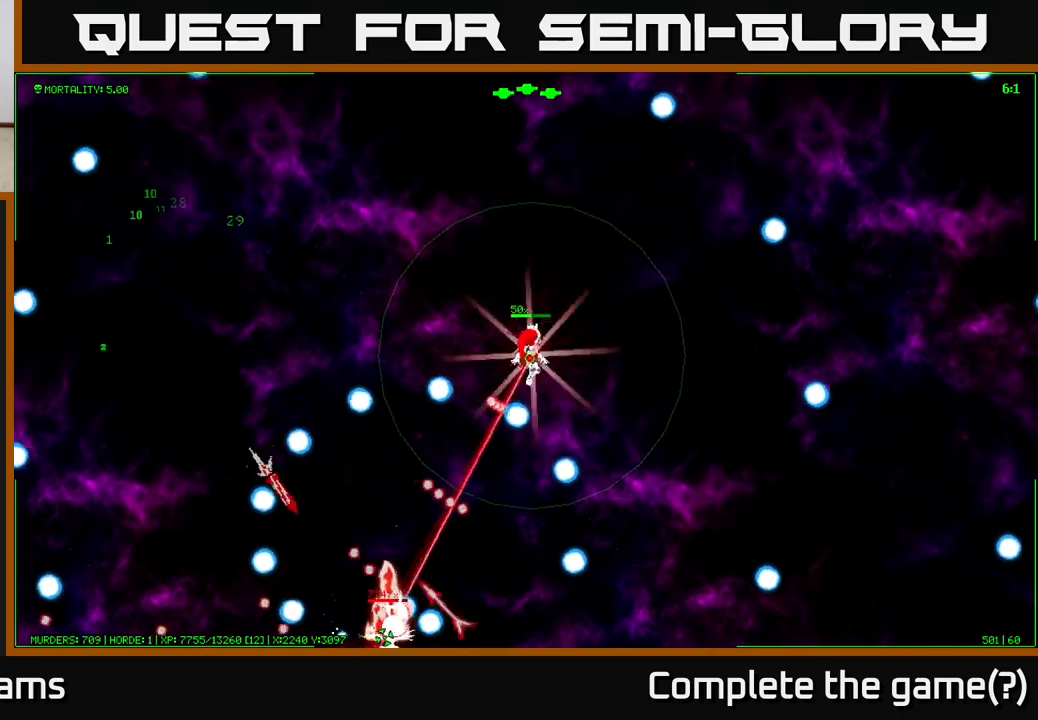
{"buttons": [], "left_stick": "down-right", "right_stick": "center", "events": [[33, "left_stick", "down-left"], [183, "left_stick", "down"], [467, "left_stick", "down-right"]]}
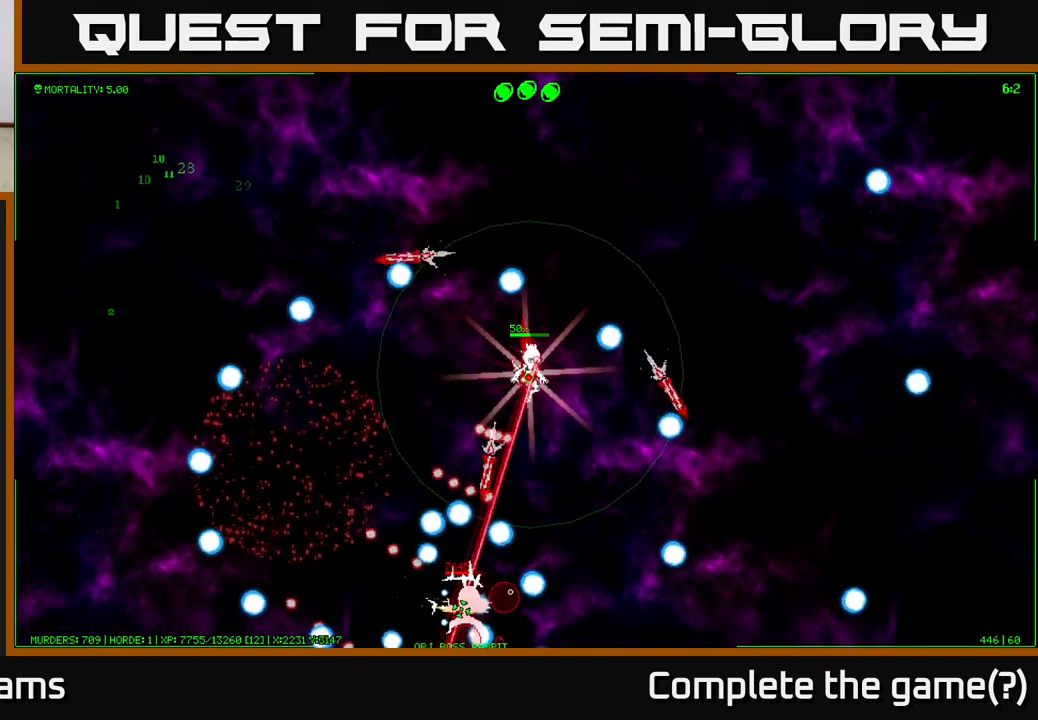
{"buttons": [], "left_stick": "right", "right_stick": "center", "events": [[117, "left_stick", "right"]]}
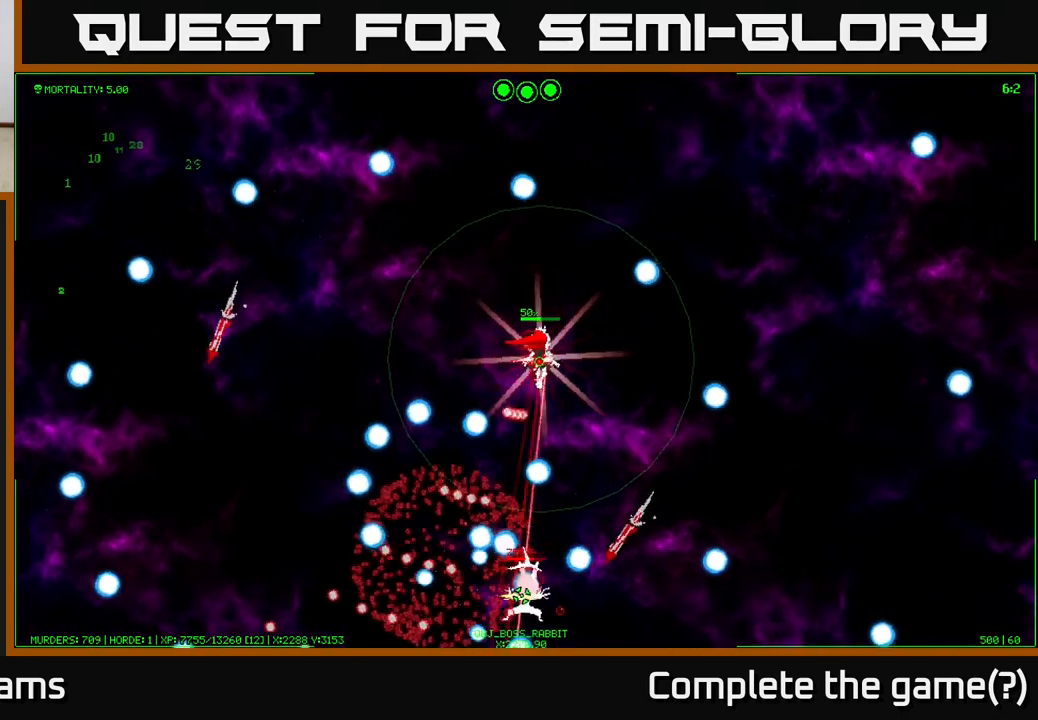
{"buttons": [], "left_stick": "right", "right_stick": "center", "events": []}
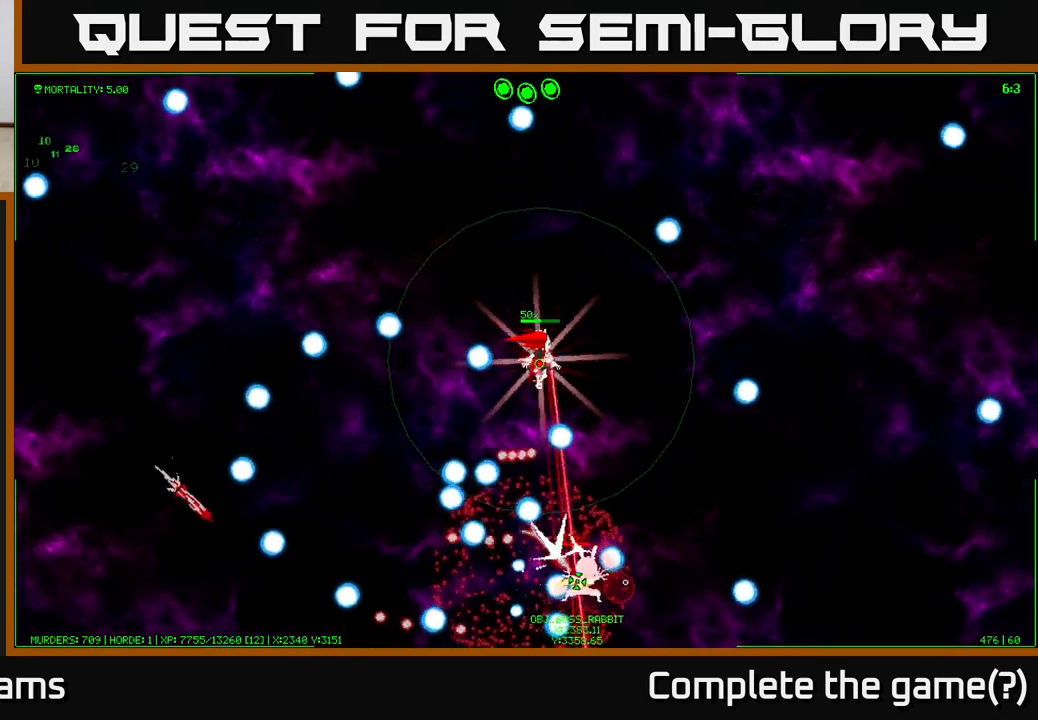
{"buttons": [], "left_stick": "left", "right_stick": "center", "events": [[267, "left_stick", "up-left"], [433, "left_stick", "left"]]}
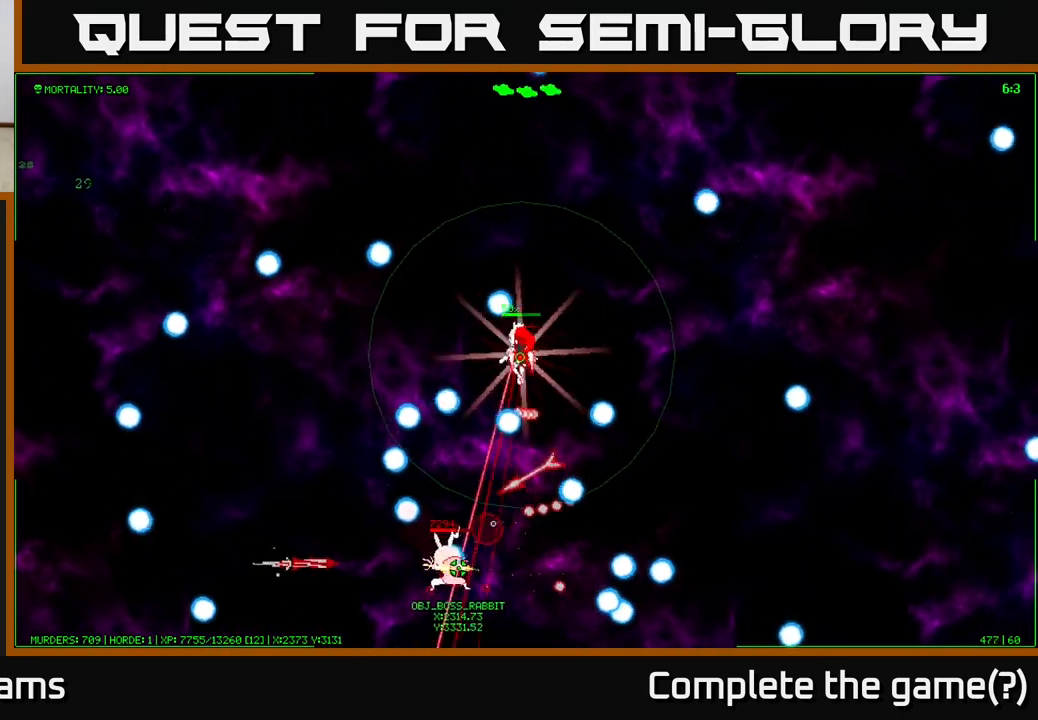
{"buttons": [], "left_stick": "down", "right_stick": "center", "events": [[117, "left_stick", "center"], [200, "left_stick", "down"]]}
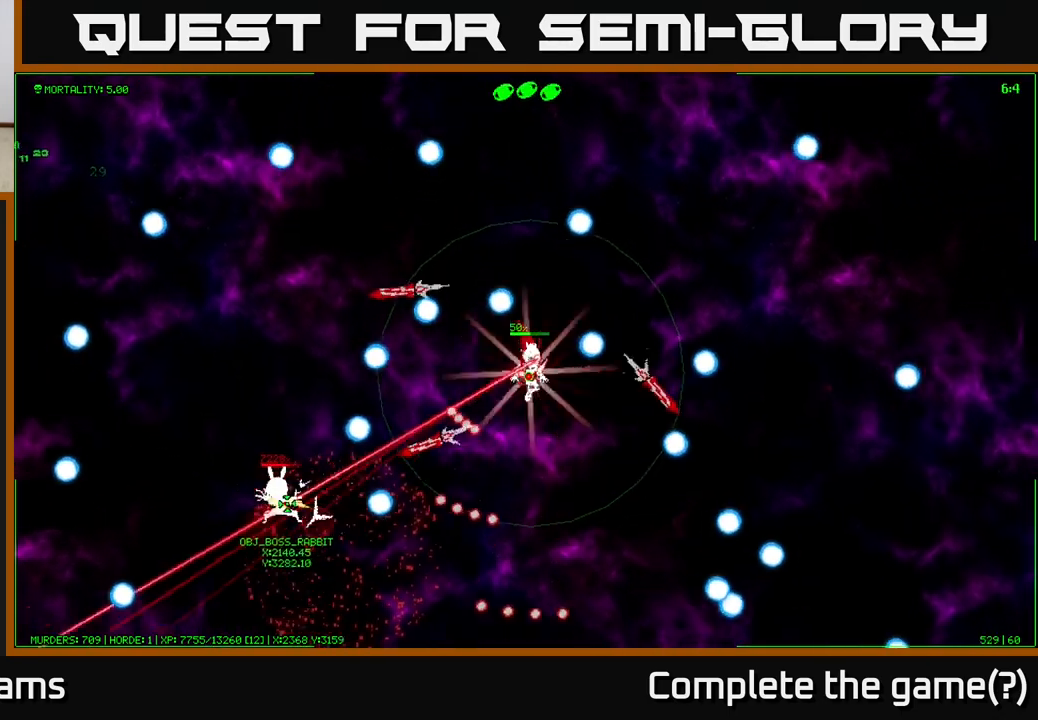
{"buttons": [], "left_stick": "down", "right_stick": "center", "events": [[50, "left_stick", "down-right"], [283, "left_stick", "down"]]}
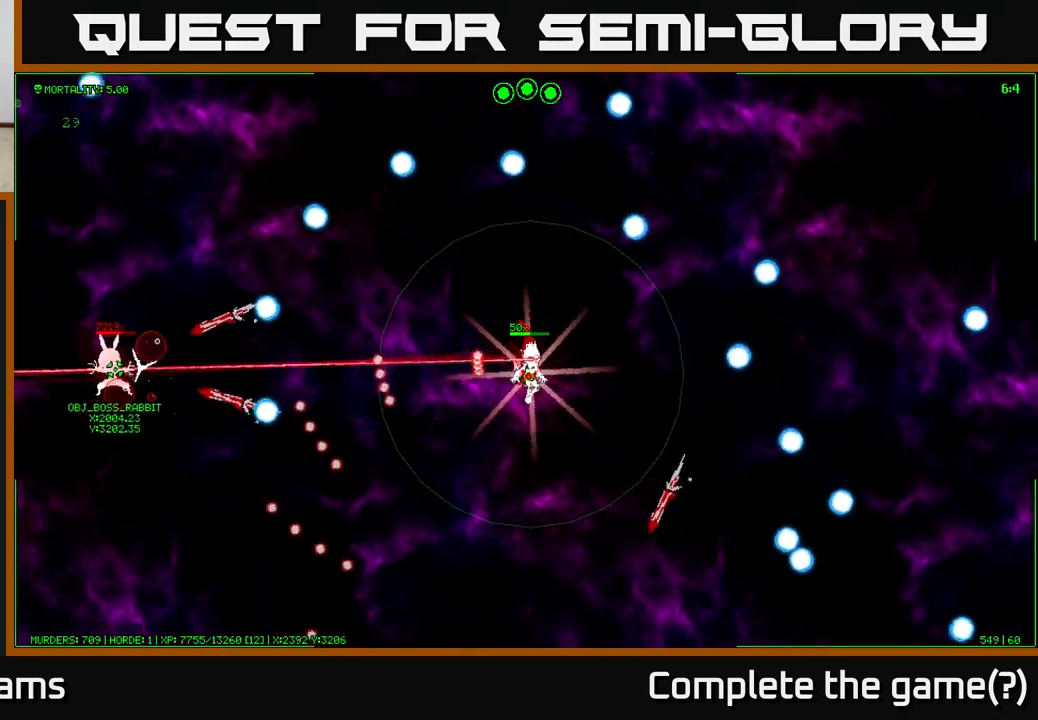
{"buttons": [], "left_stick": "down", "right_stick": "center", "events": [[233, "left_stick", "down-left"], [417, "left_stick", "down"]]}
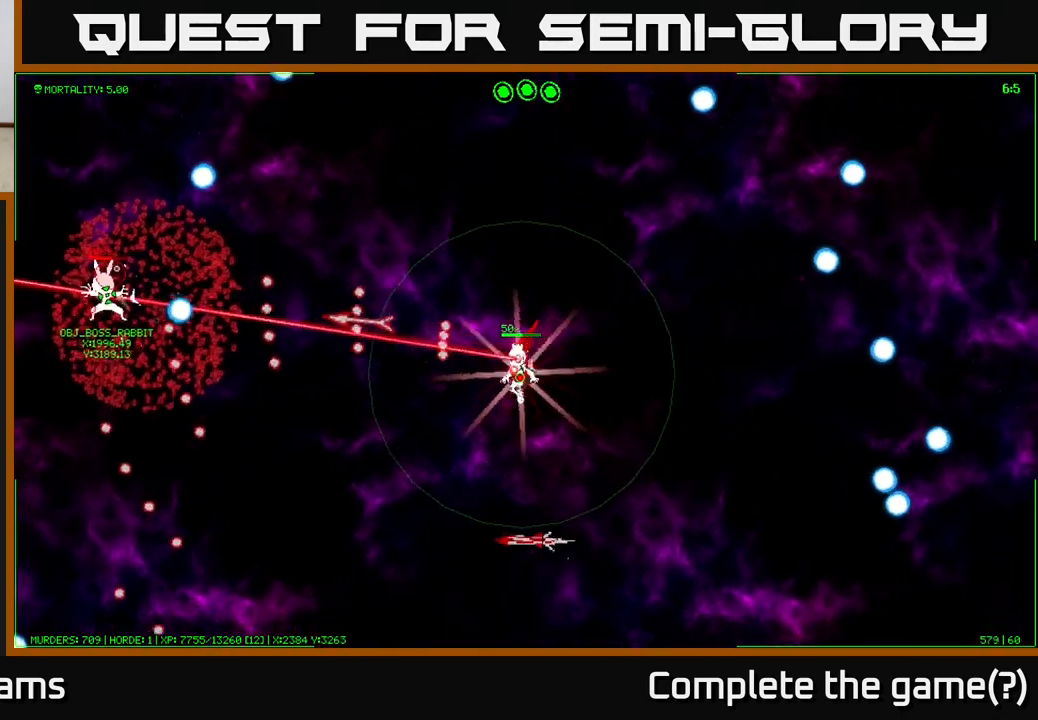
{"buttons": [], "left_stick": "down-left", "right_stick": "center", "events": [[200, "left_stick", "down-left"]]}
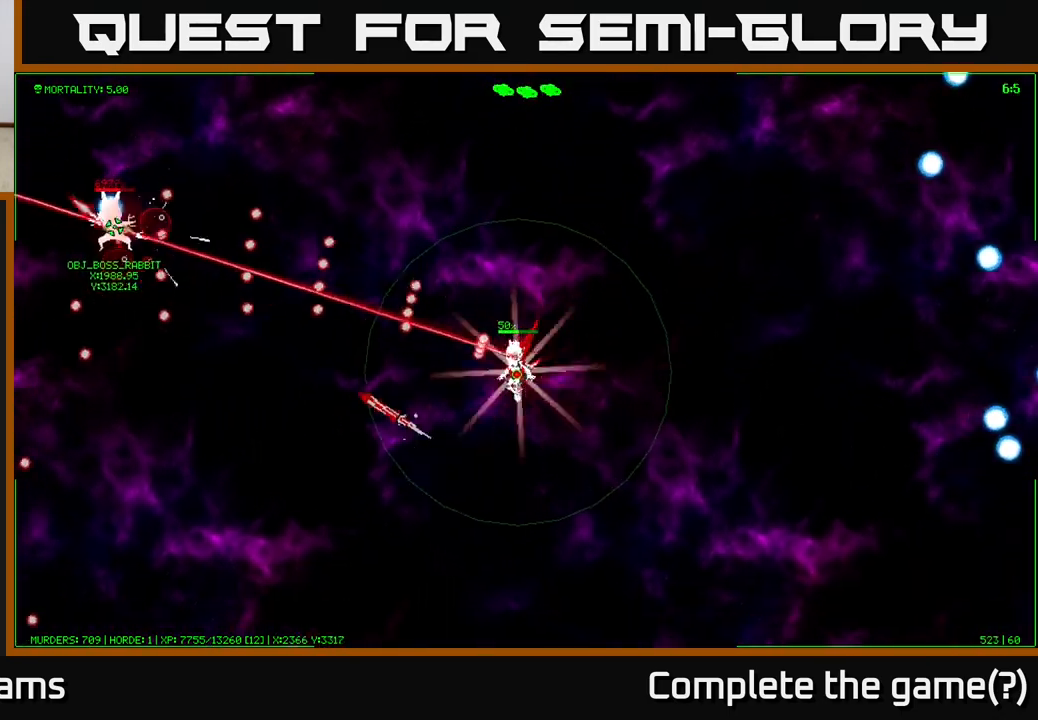
{"buttons": [], "left_stick": "left", "right_stick": "center", "events": [[17, "left_stick", "left"], [133, "left_stick", "up-left"], [300, "left_stick", "left"]]}